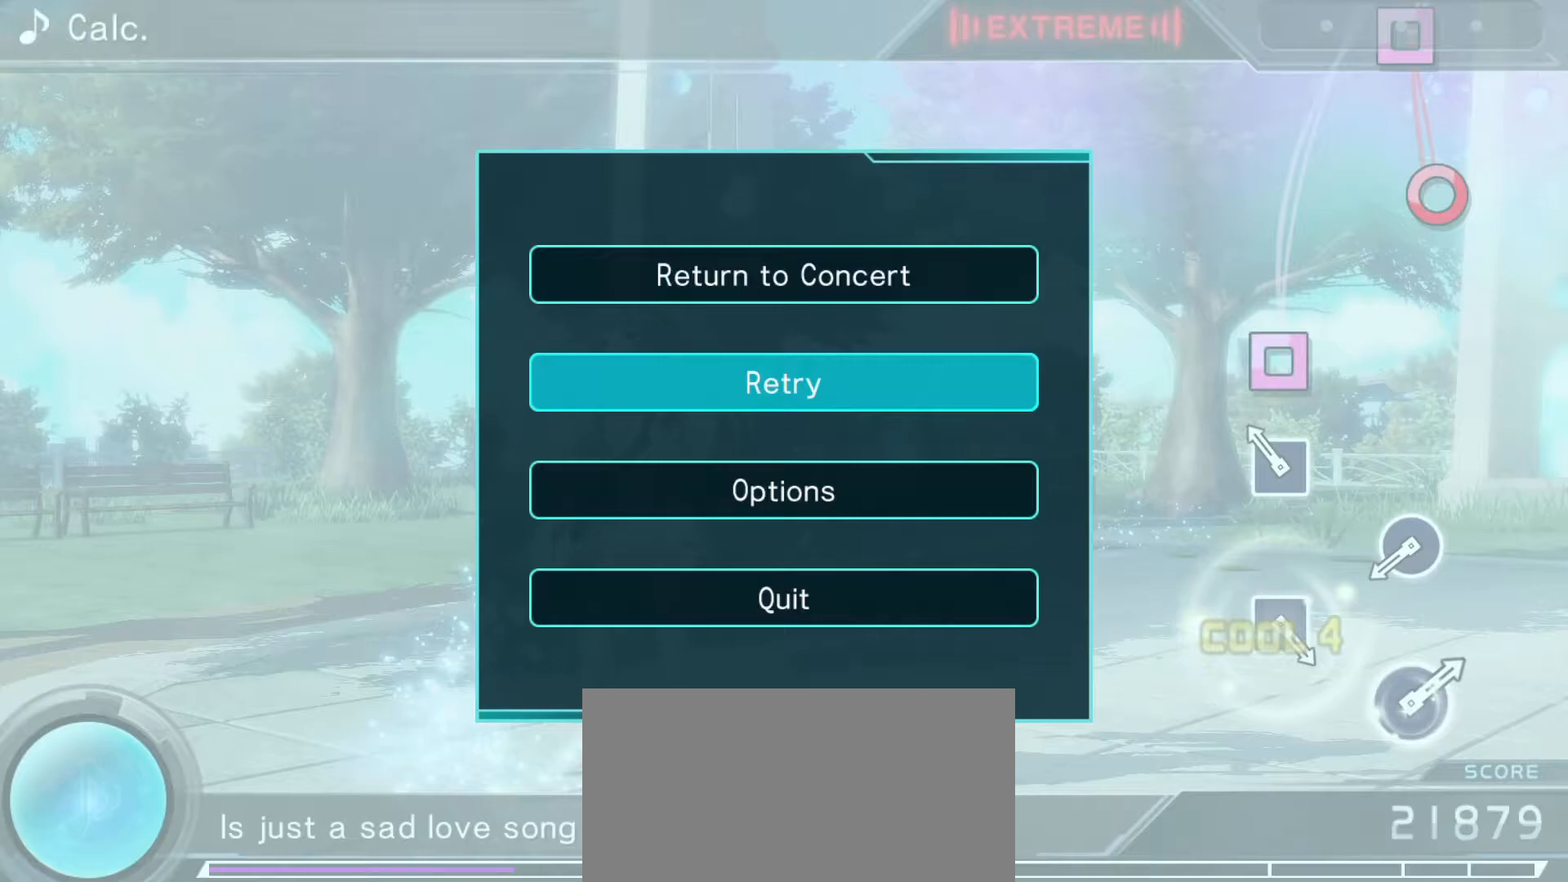
Gameplay with a controller (PlayStation layout); each line is a JSON object with the inputs held at the frame after it. "events" lists button and stick changes between this image and that frame as [ms after this image, input, new state], when the widget could be followed in between. Not read: L3 R3.
{"buttons": [], "left_stick": "center", "right_stick": "center", "events": []}
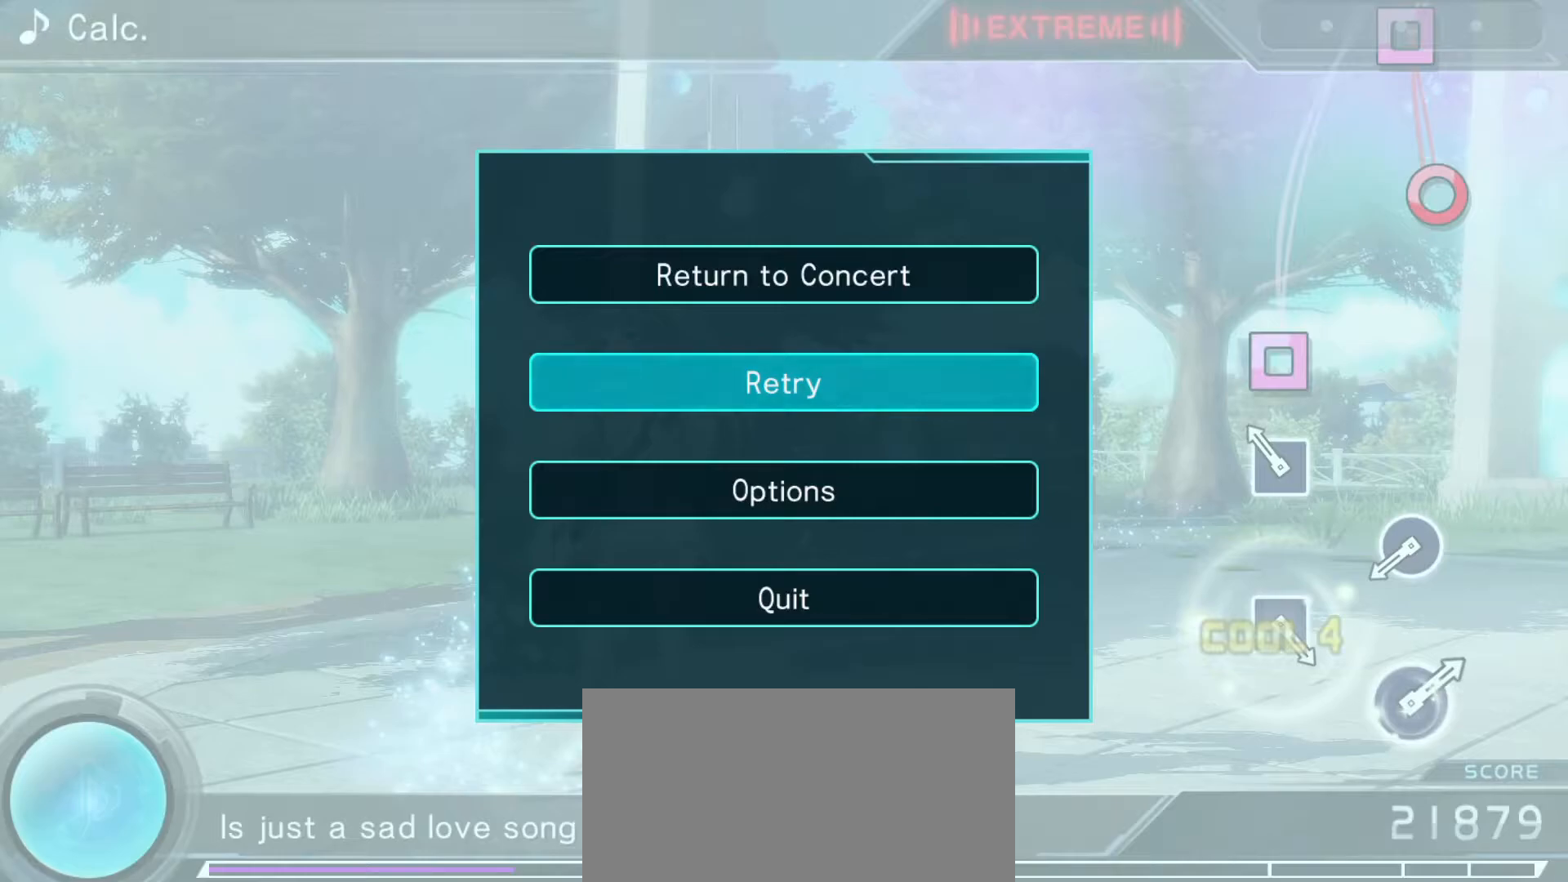
{"buttons": [], "left_stick": "center", "right_stick": "center", "events": []}
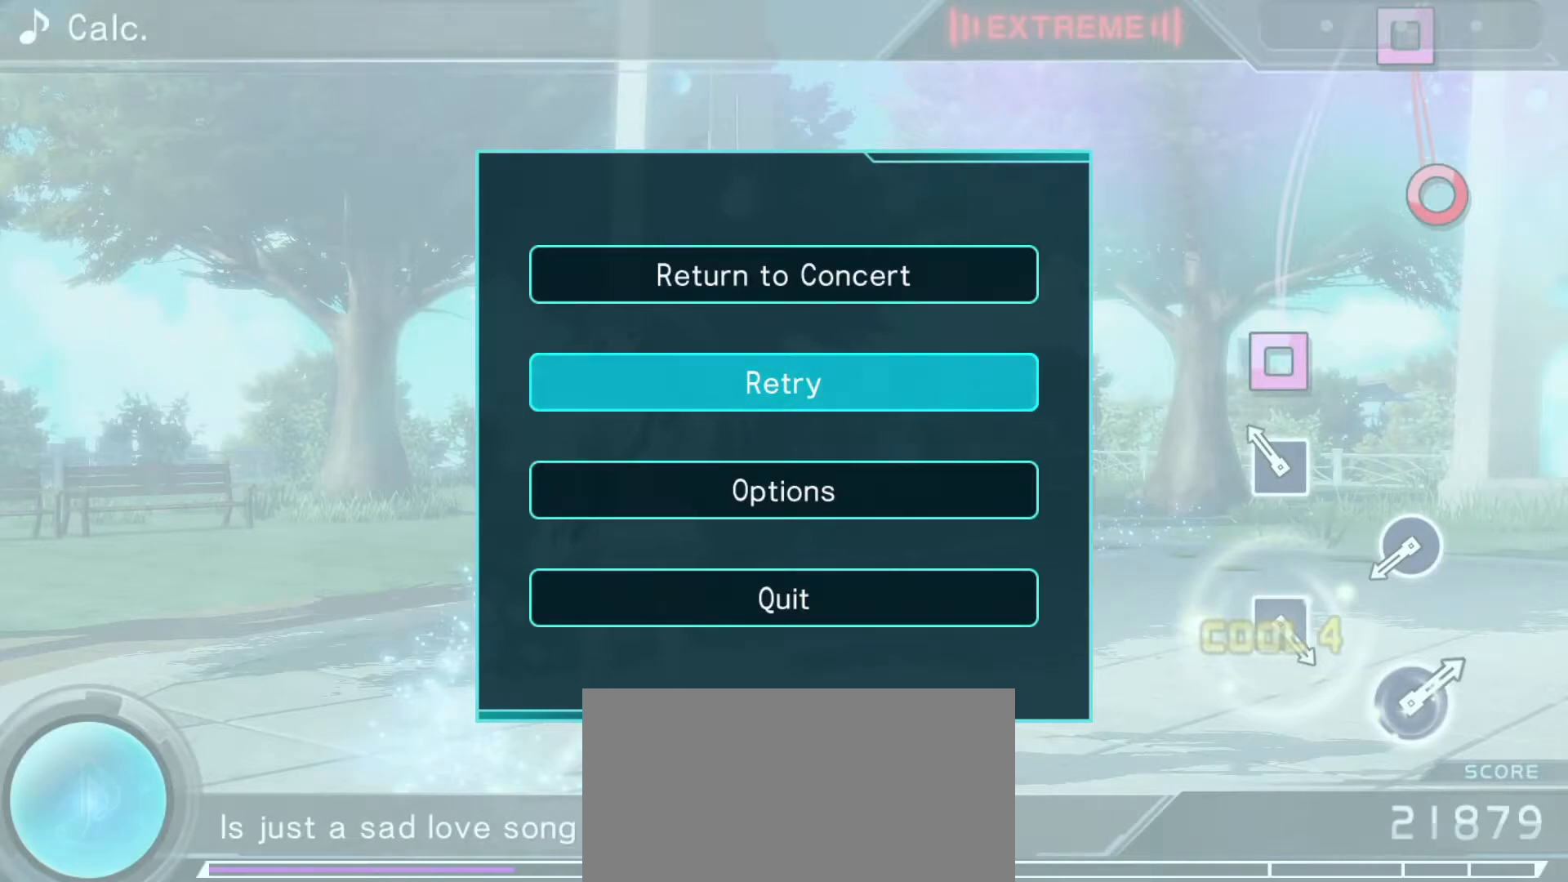
{"buttons": [], "left_stick": "center", "right_stick": "center", "events": [[117, "CROSS", "down"], [300, "CROSS", "up"]]}
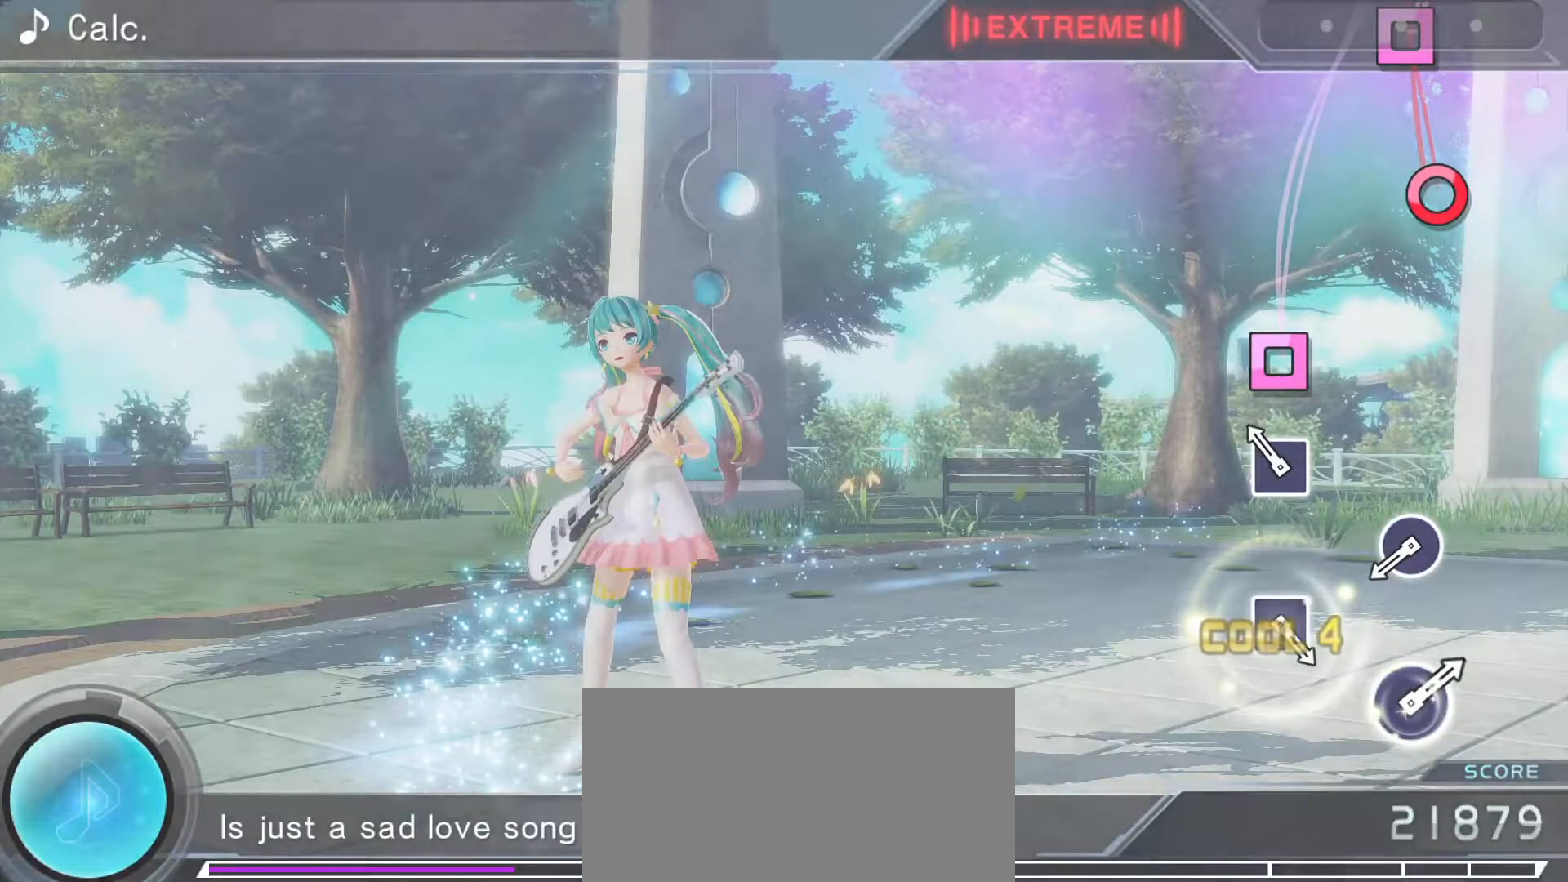
{"buttons": [], "left_stick": "center", "right_stick": "center", "events": [[33, "START", "down"], [217, "START", "up"]]}
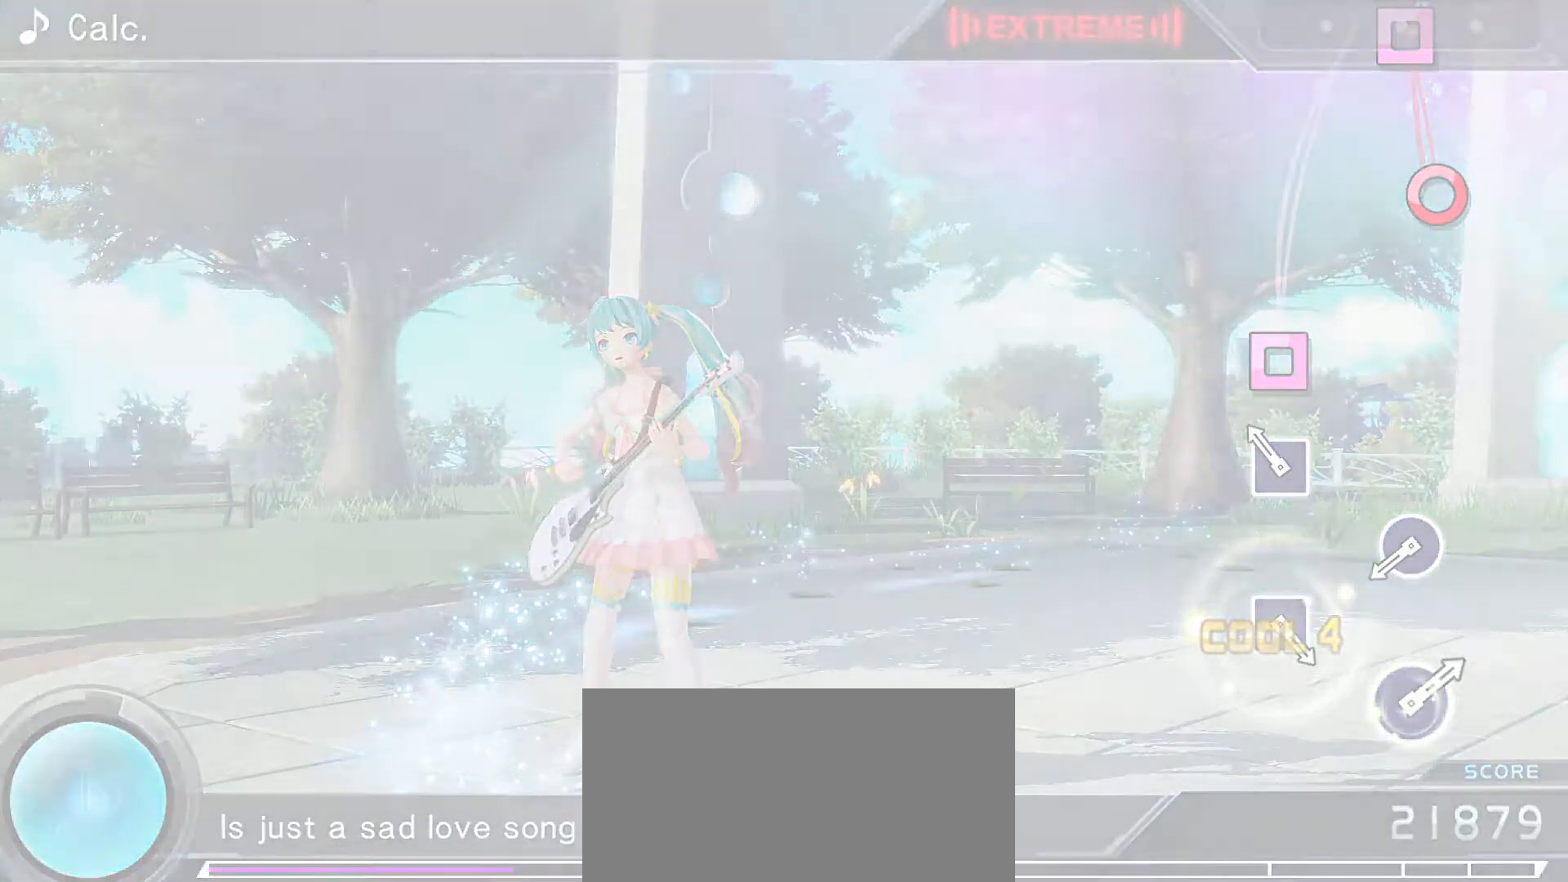
{"buttons": [], "left_stick": "center", "right_stick": "center", "events": []}
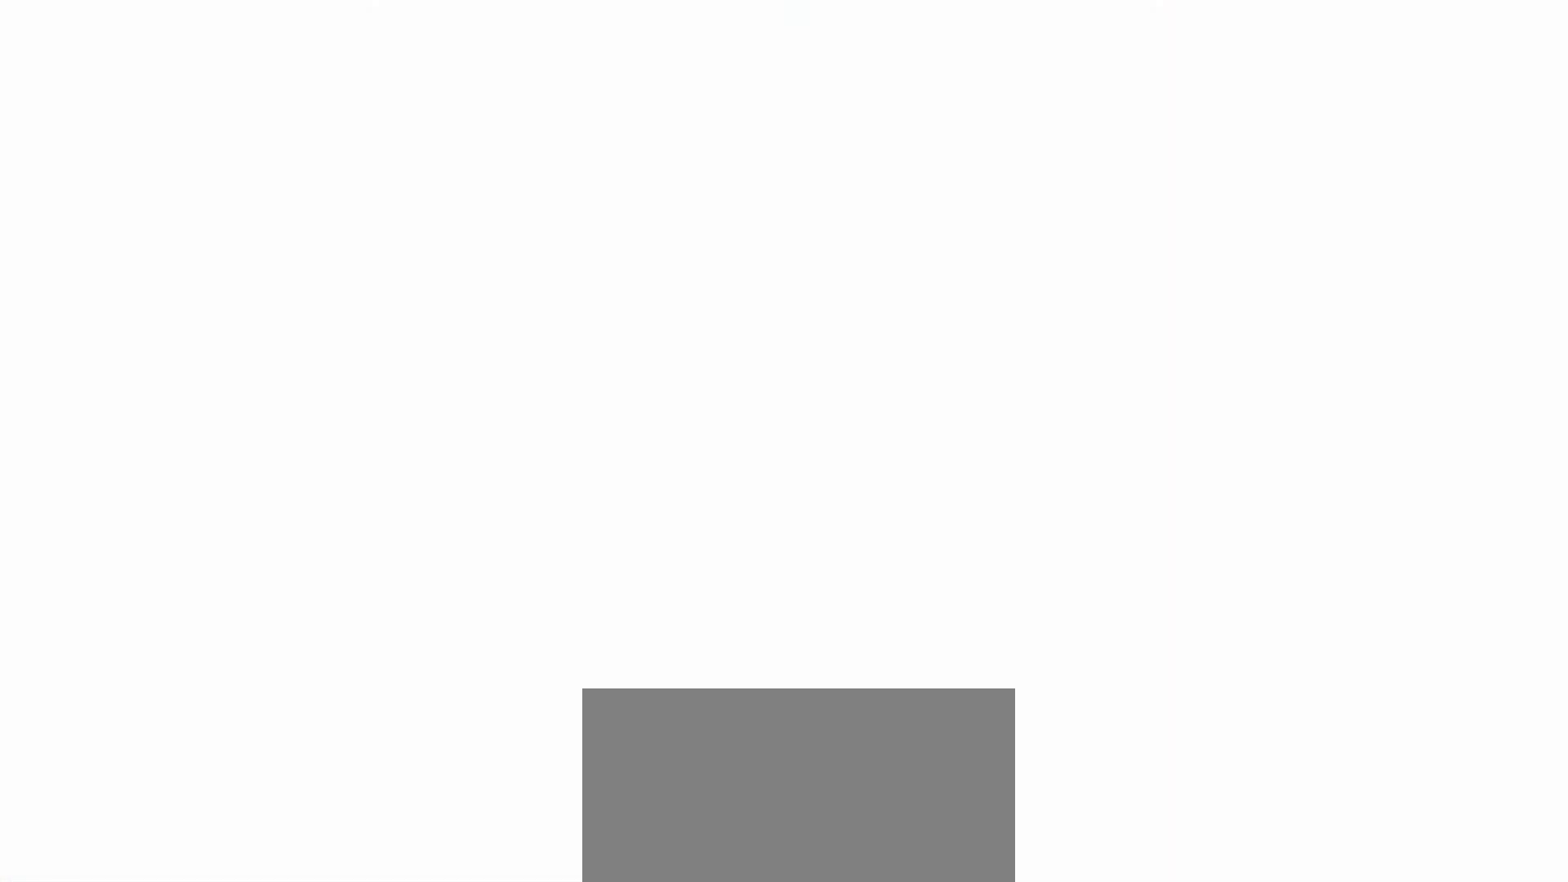
{"buttons": [], "left_stick": "center", "right_stick": "center", "events": []}
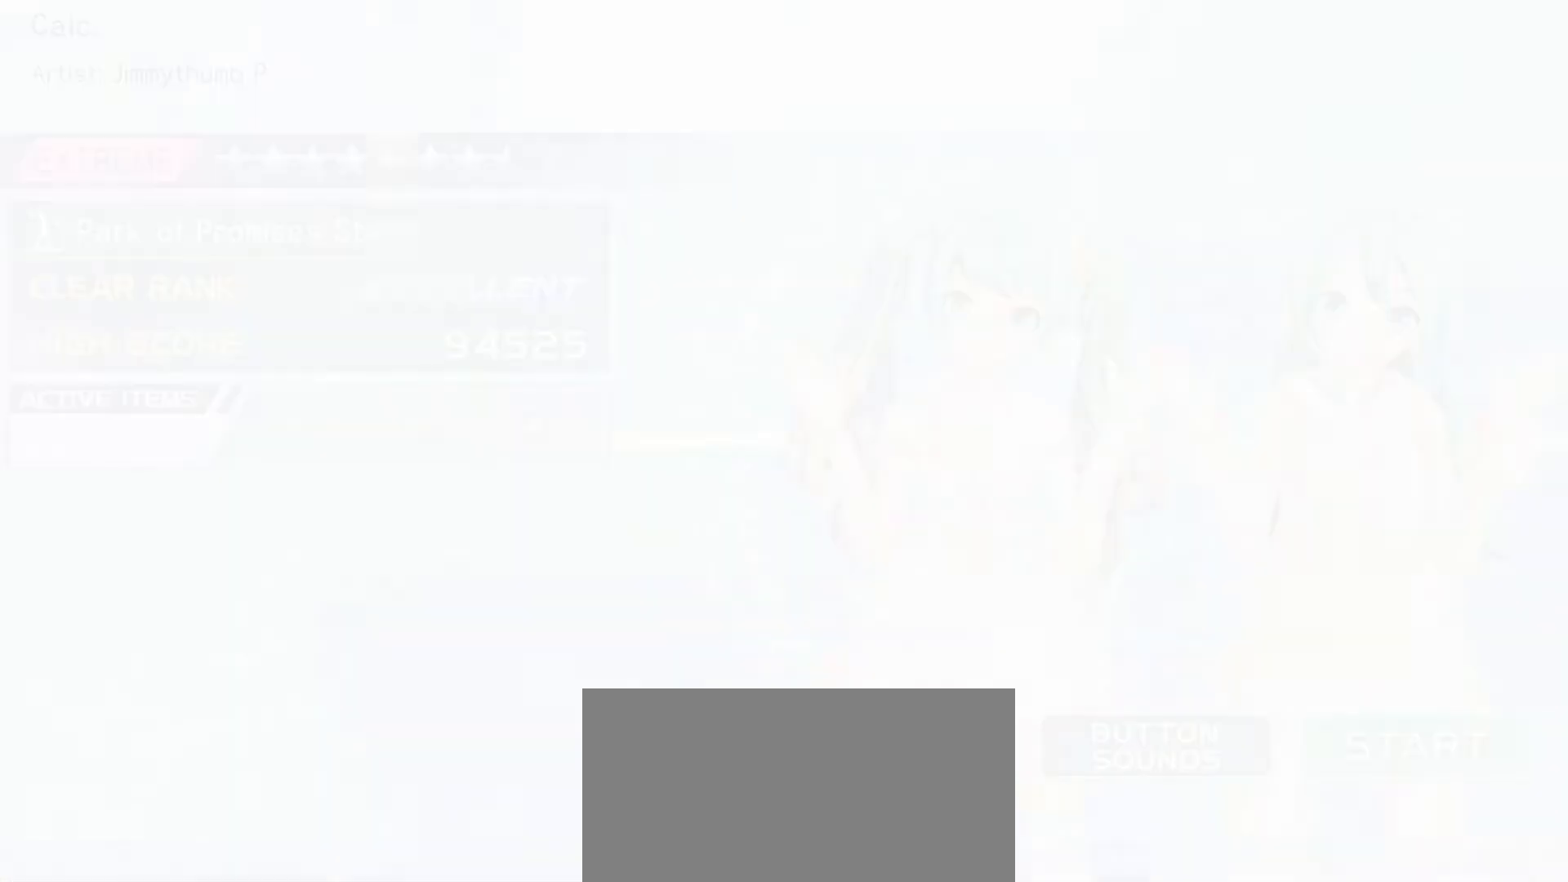
{"buttons": ["DPAD_RIGHT"], "left_stick": "center", "right_stick": "center", "events": [[500, "DPAD_RIGHT", "down"]]}
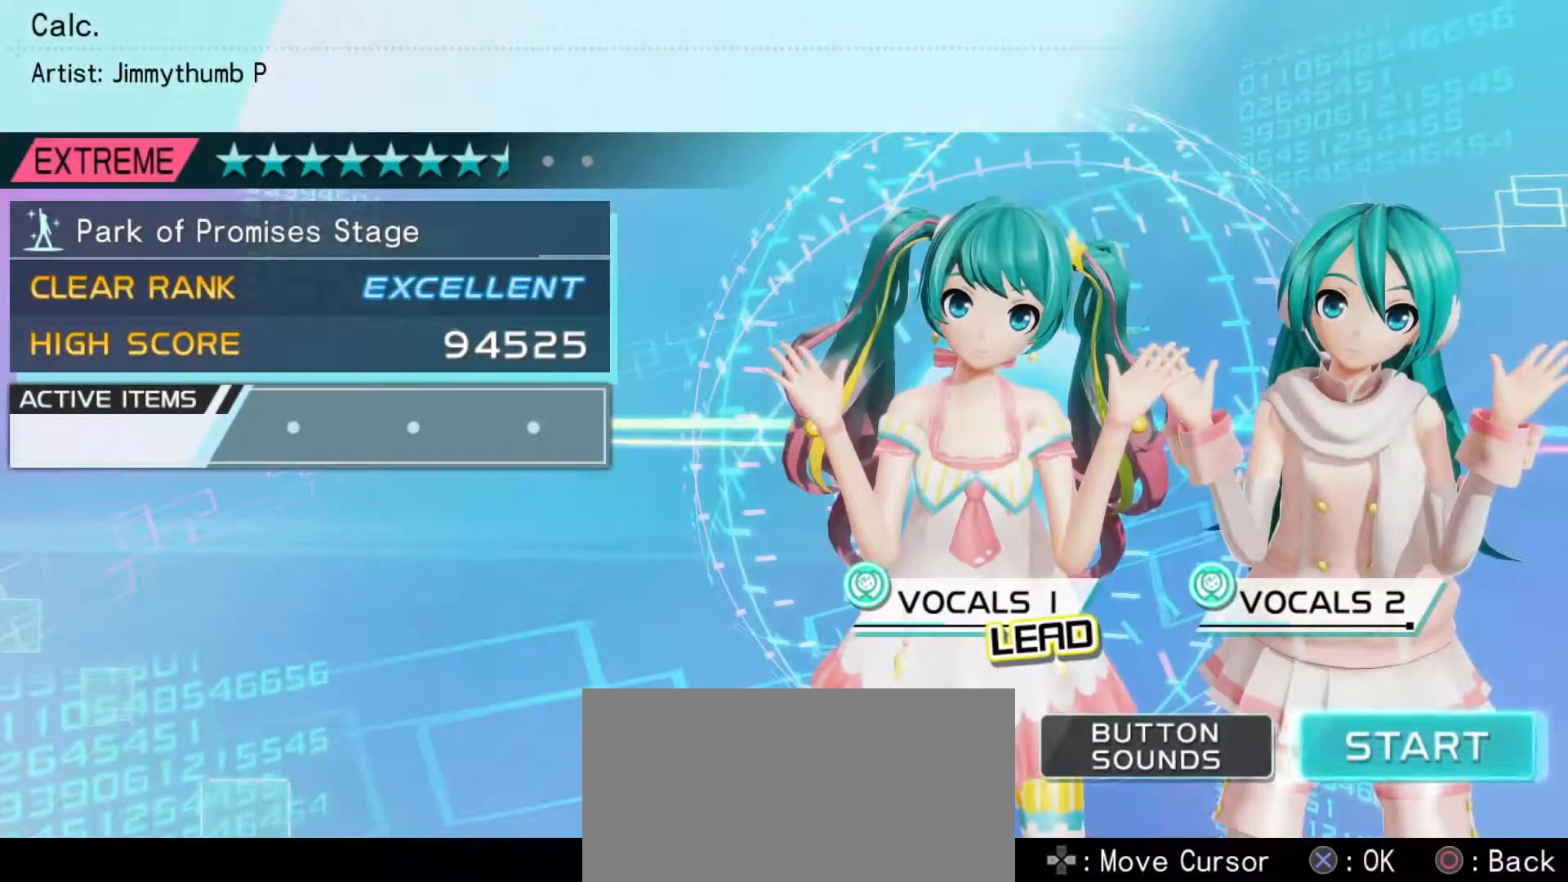
{"buttons": ["DPAD_LEFT"], "left_stick": "center", "right_stick": "center", "events": [[133, "DPAD_RIGHT", "up"], [400, "DPAD_LEFT", "down"]]}
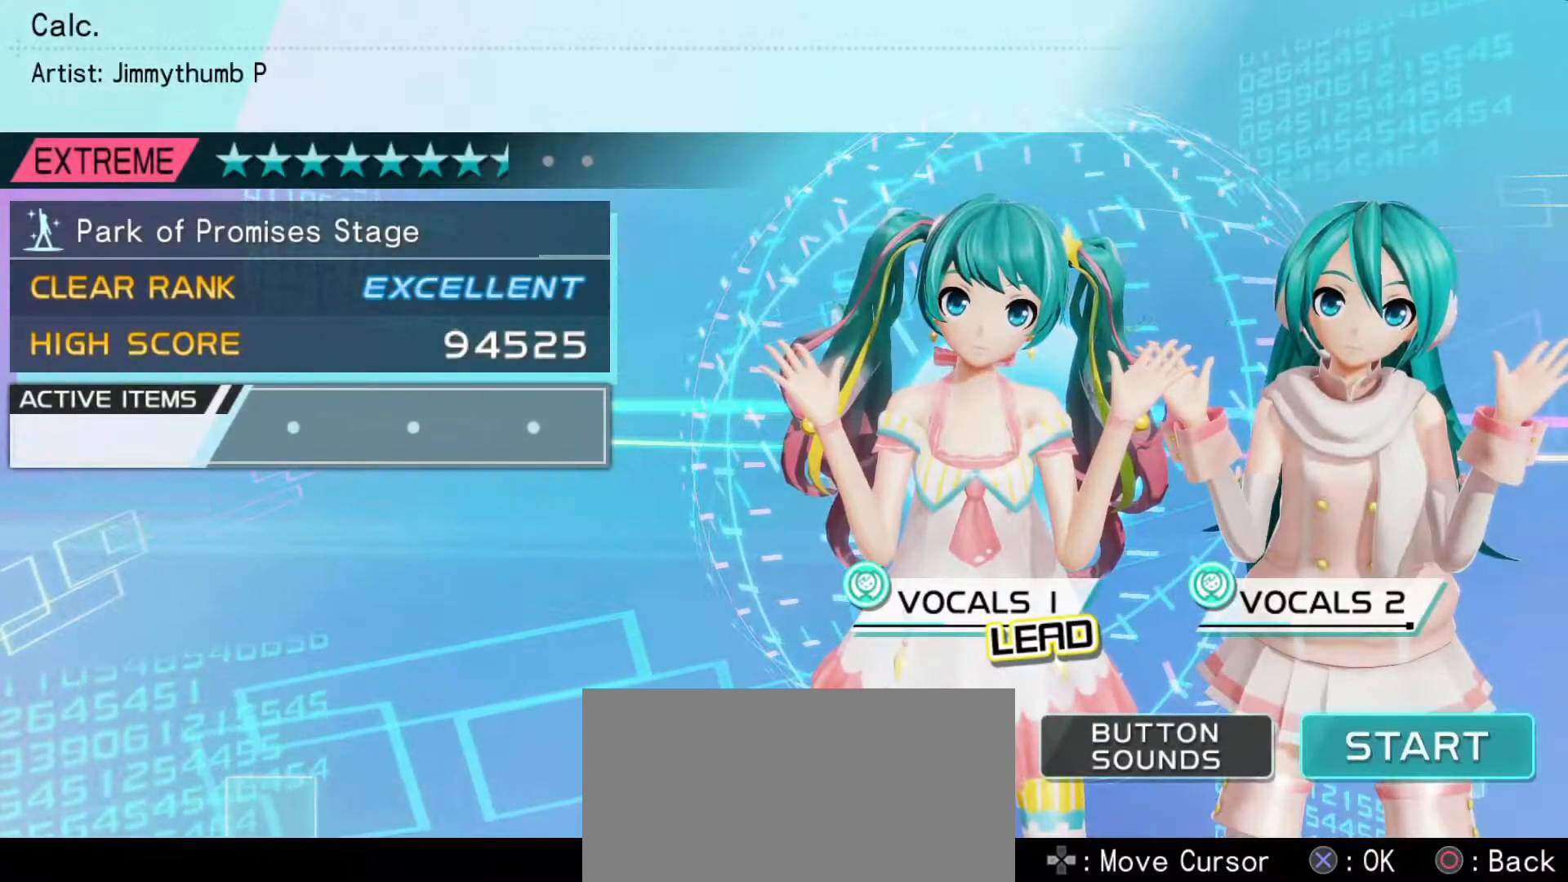
{"buttons": [], "left_stick": "center", "right_stick": "center", "events": [[33, "CROSS", "down"], [50, "DPAD_LEFT", "up"], [150, "CROSS", "up"]]}